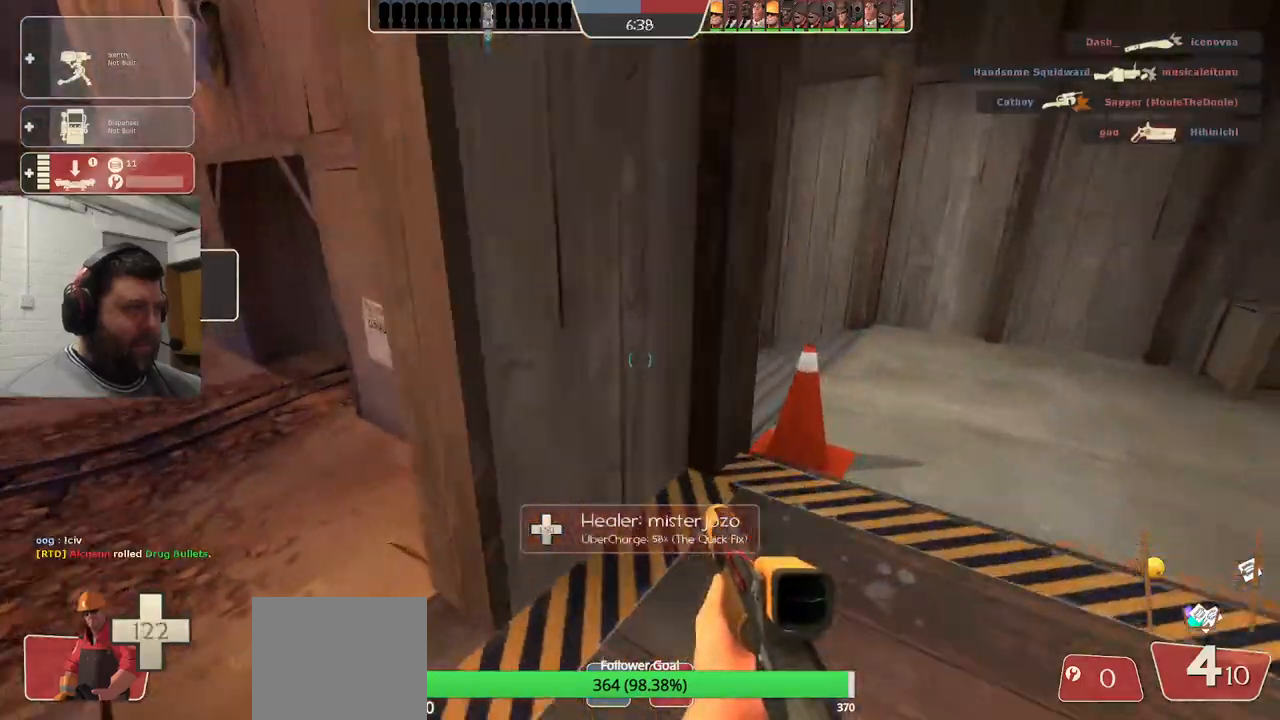
Gameplay with a controller (PlayStation layout); each line is a JSON object with the inputs held at the frame after it. "events" lists button and stick changes between this image and that frame as [ms after this image, input, new state], when the widget could be followed in between. Not read: L1.
{"buttons": [], "left_stick": "up", "right_stick": "center", "events": [[467, "left_stick", "up"]]}
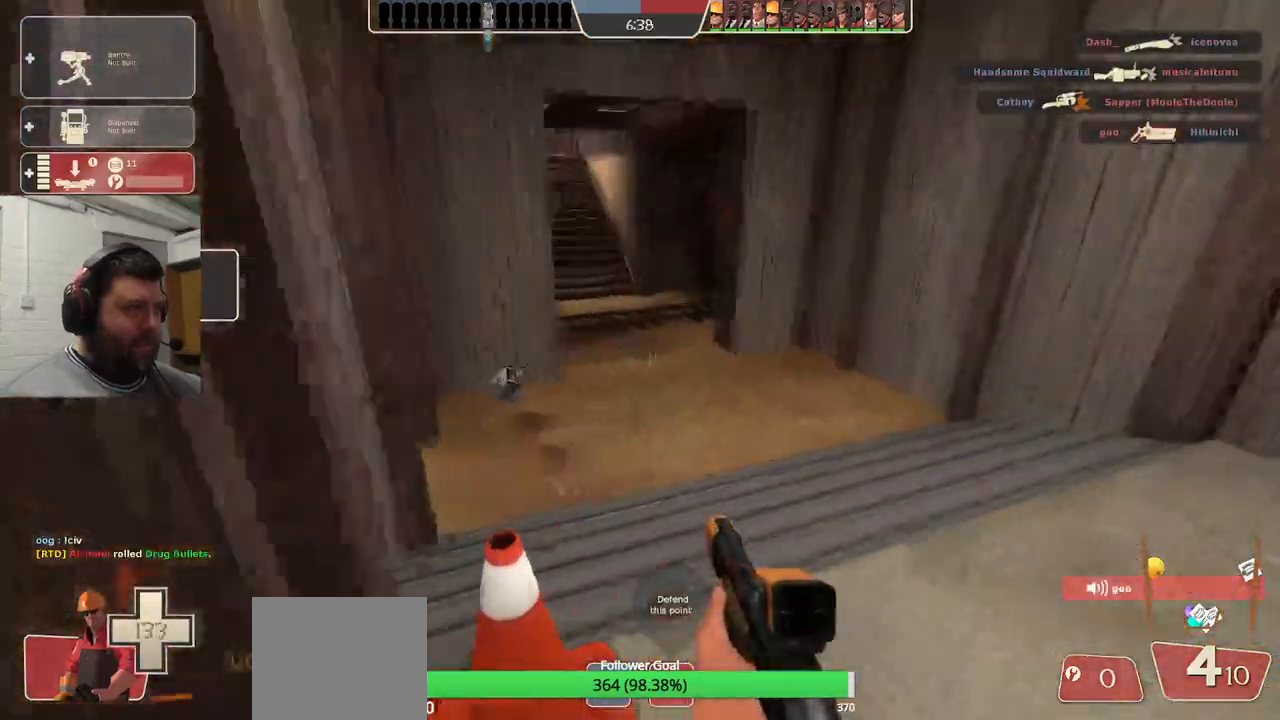
{"buttons": [], "left_stick": "up", "right_stick": "center", "events": []}
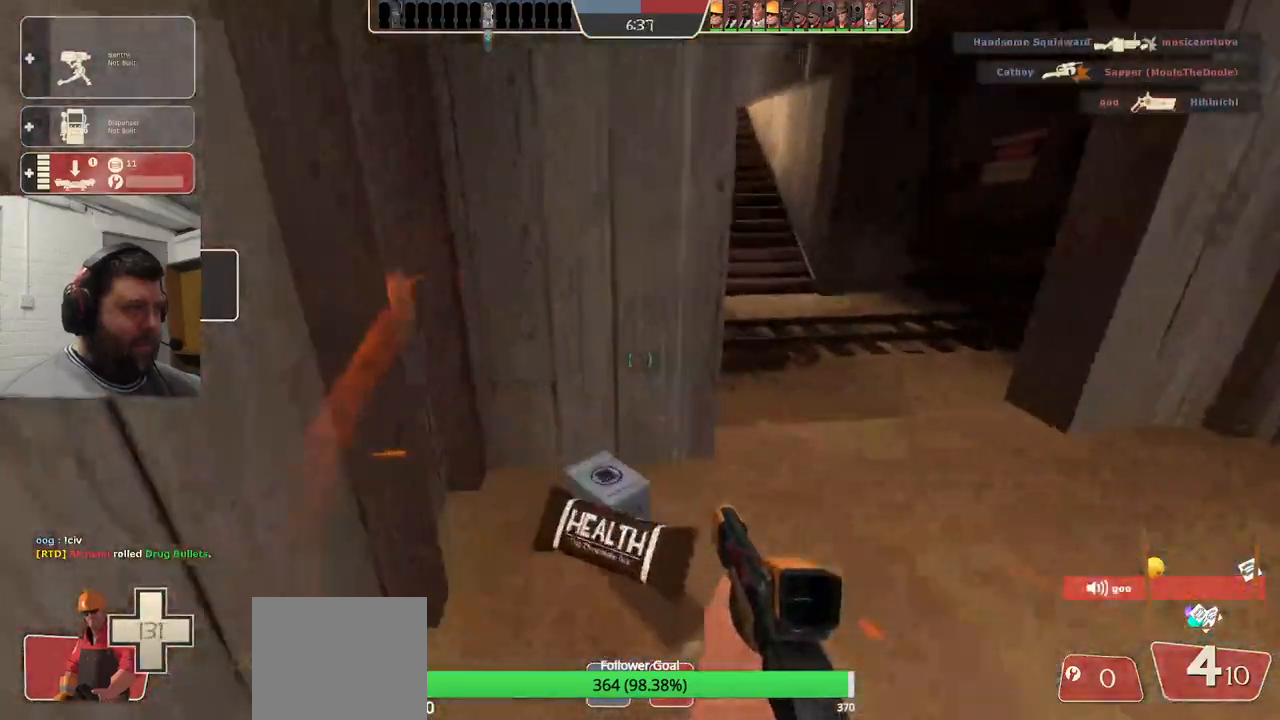
{"buttons": [], "left_stick": "down-left", "right_stick": "left", "events": [[283, "left_stick", "right"], [317, "right_stick", "left"], [417, "left_stick", "down"], [483, "left_stick", "down-left"]]}
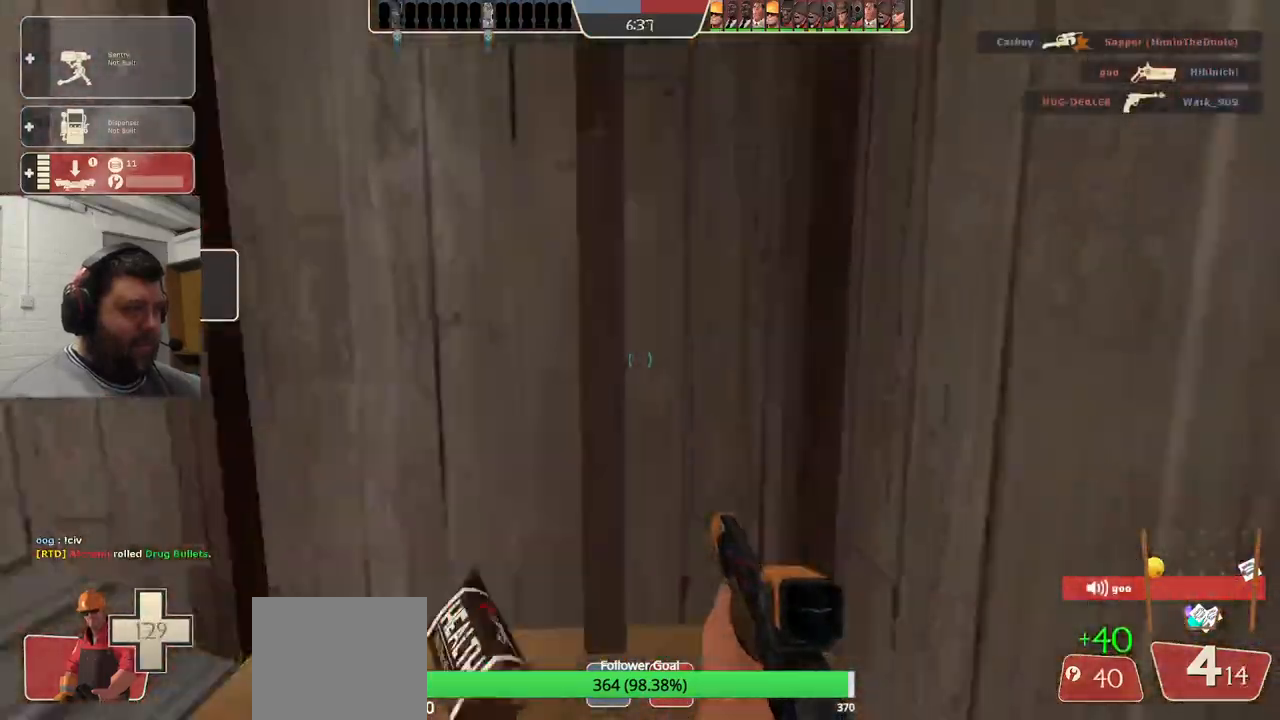
{"buttons": [], "left_stick": "left", "right_stick": "center", "events": [[33, "right_stick", "center"], [100, "left_stick", "left"]]}
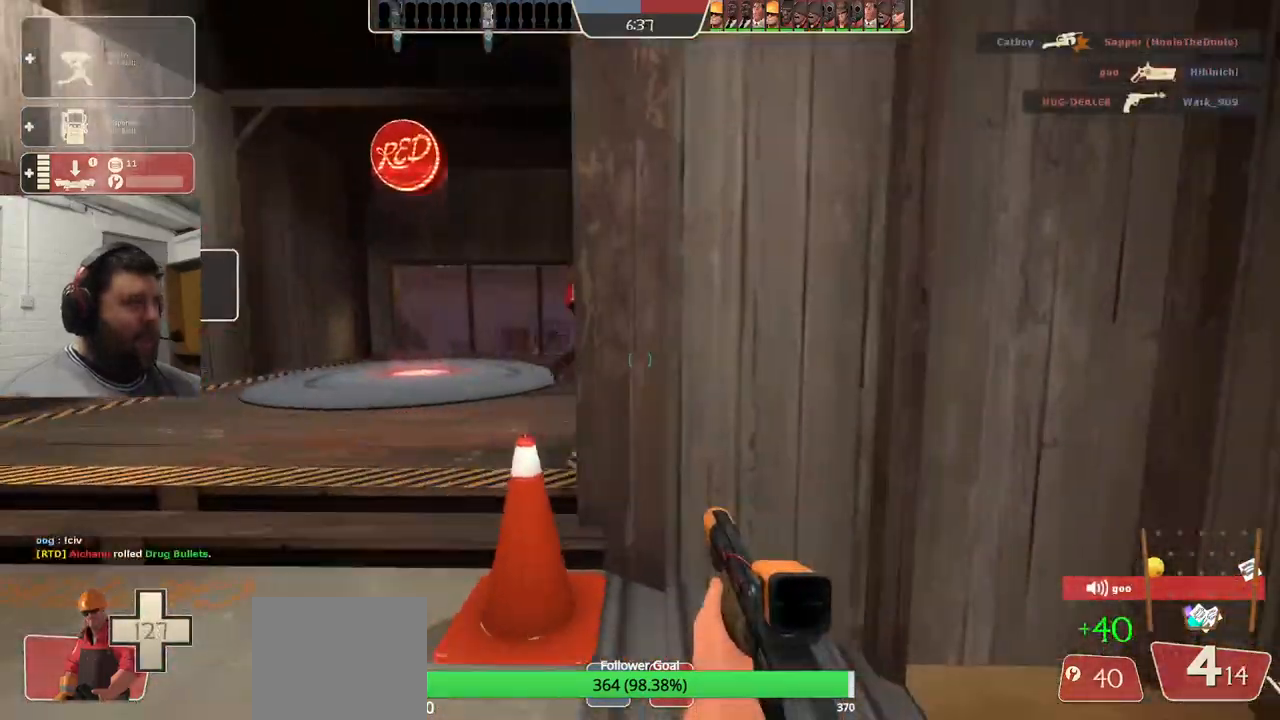
{"buttons": [], "left_stick": "up-left", "right_stick": "right", "events": [[50, "left_stick", "up-left"], [250, "right_stick", "up-right"], [333, "right_stick", "right"]]}
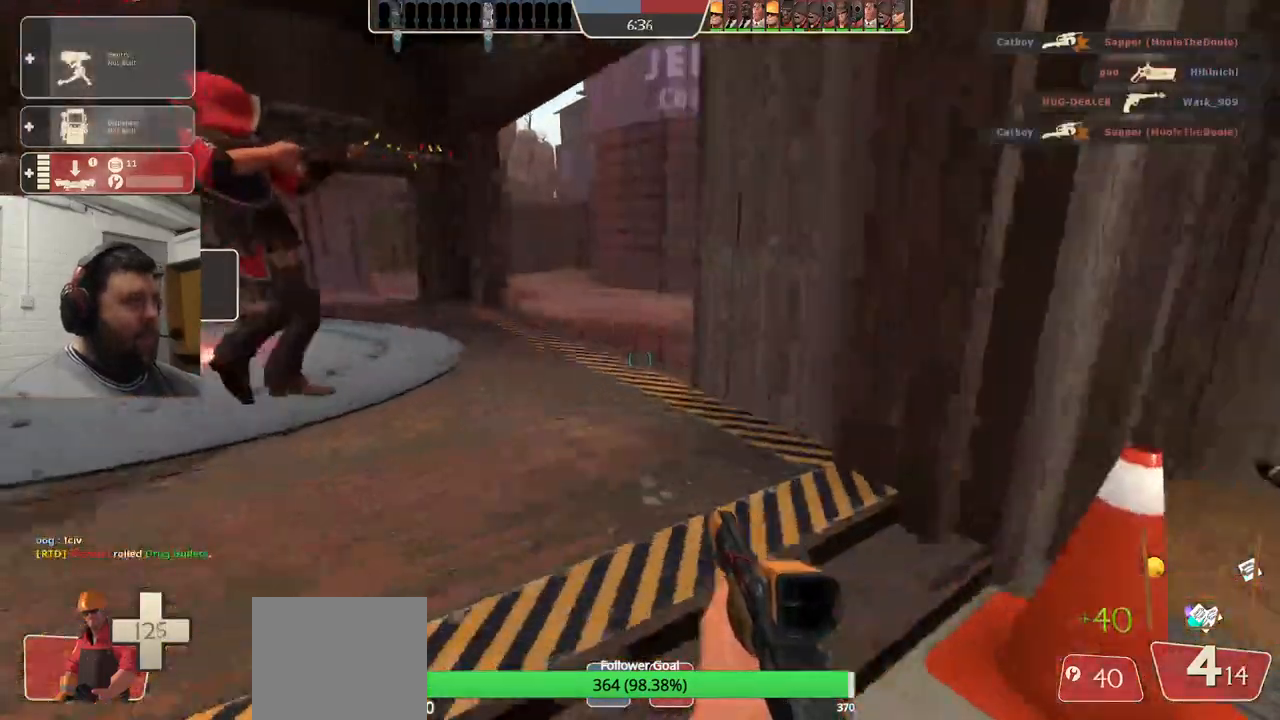
{"buttons": [], "left_stick": "up", "right_stick": "right", "events": [[383, "left_stick", "up"]]}
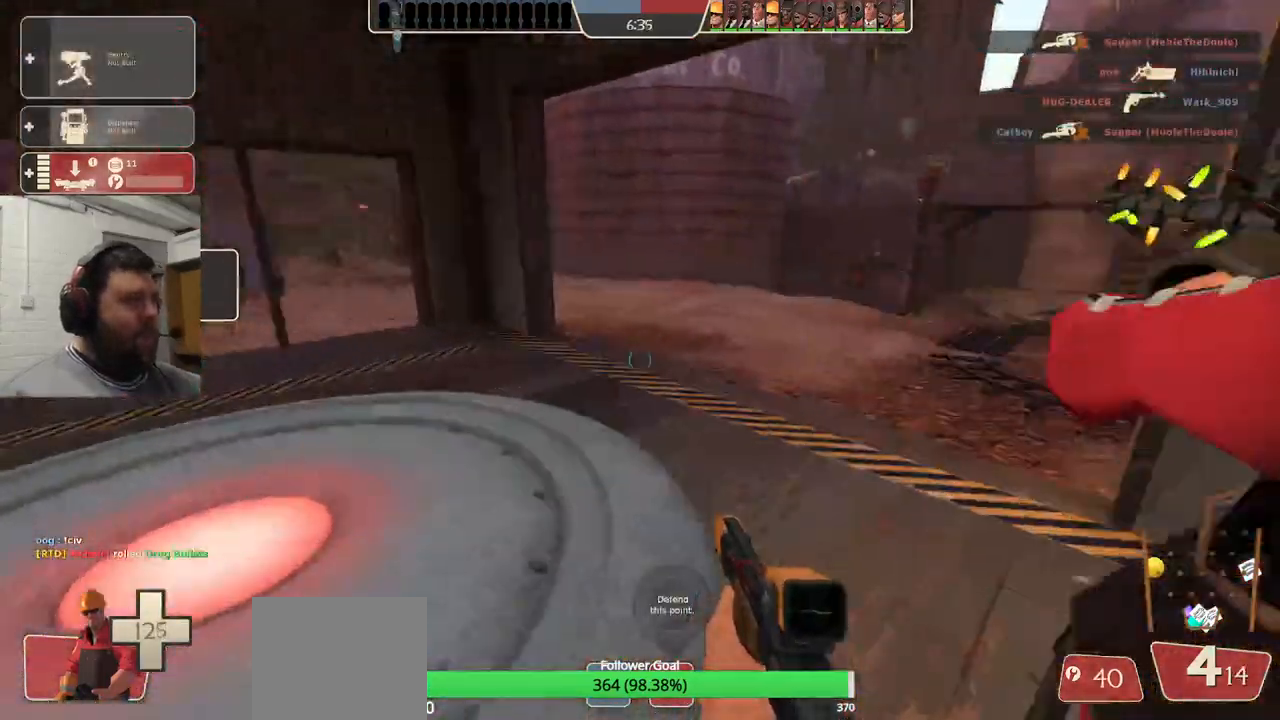
{"buttons": [], "left_stick": "up", "right_stick": "right", "events": []}
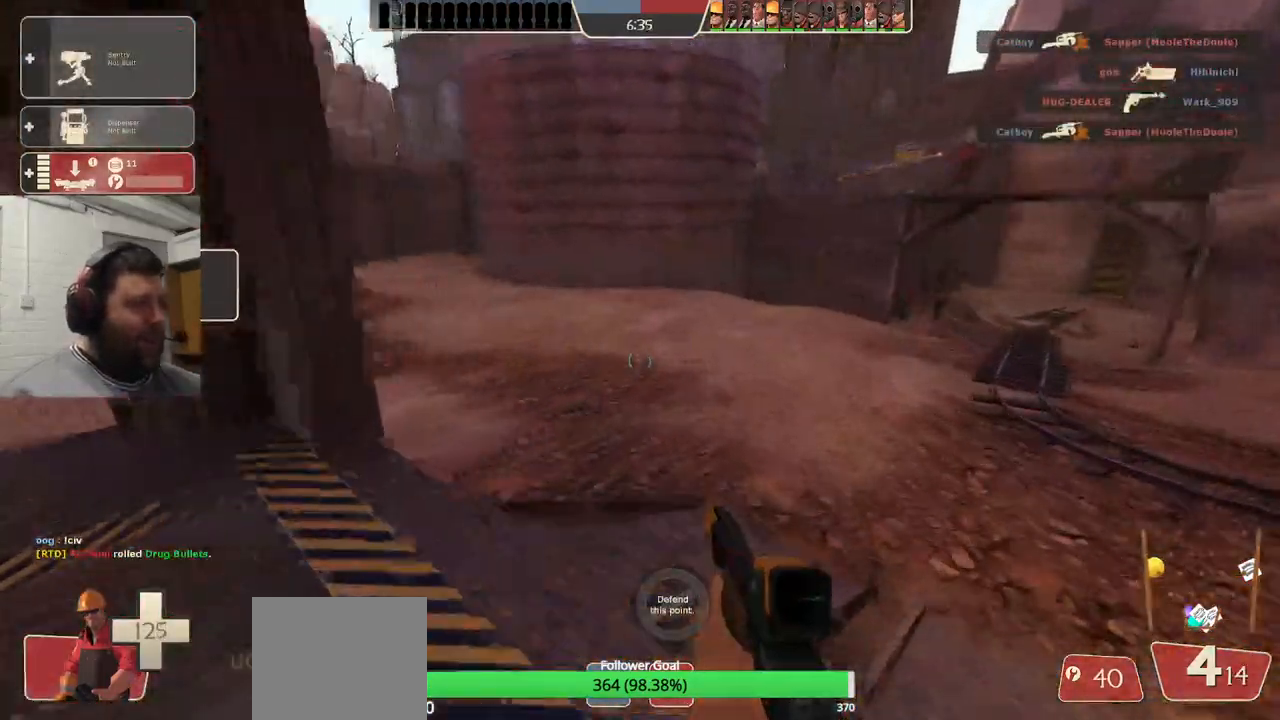
{"buttons": [], "left_stick": "up", "right_stick": "center", "events": [[500, "right_stick", "center"]]}
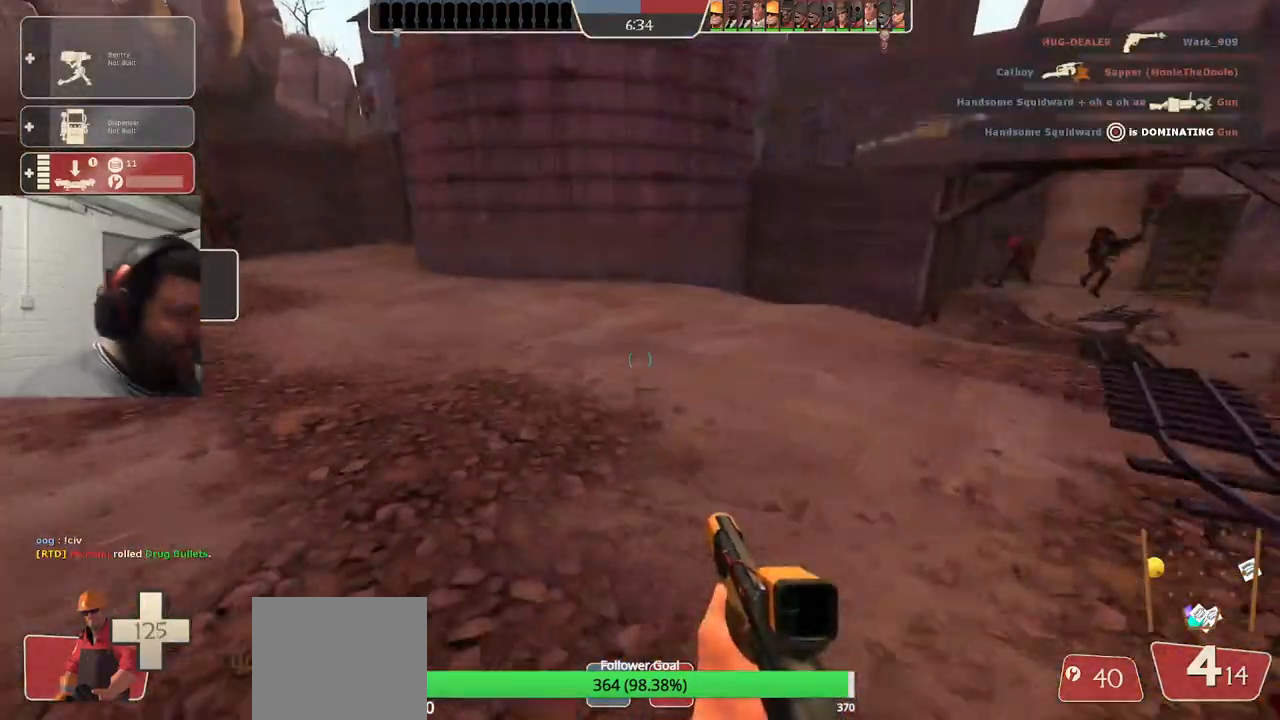
{"buttons": [], "left_stick": "up", "right_stick": "center", "events": []}
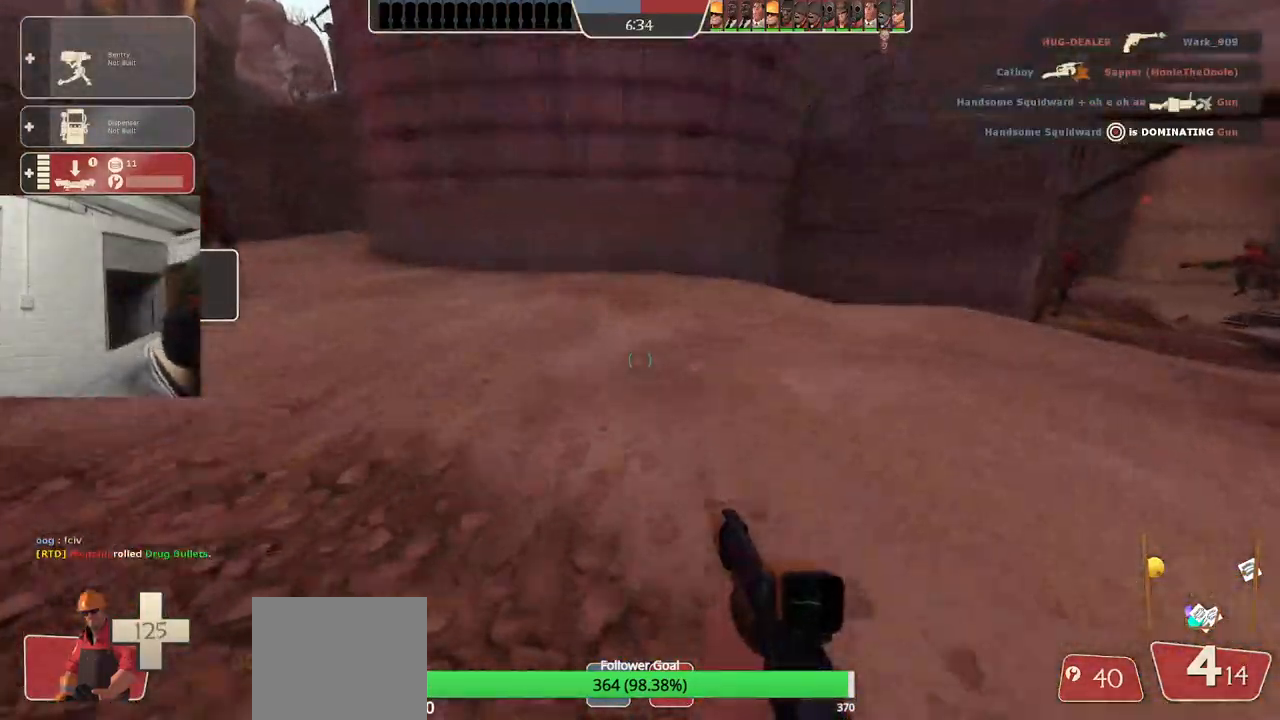
{"buttons": [], "left_stick": "up", "right_stick": "left", "events": [[450, "right_stick", "left"]]}
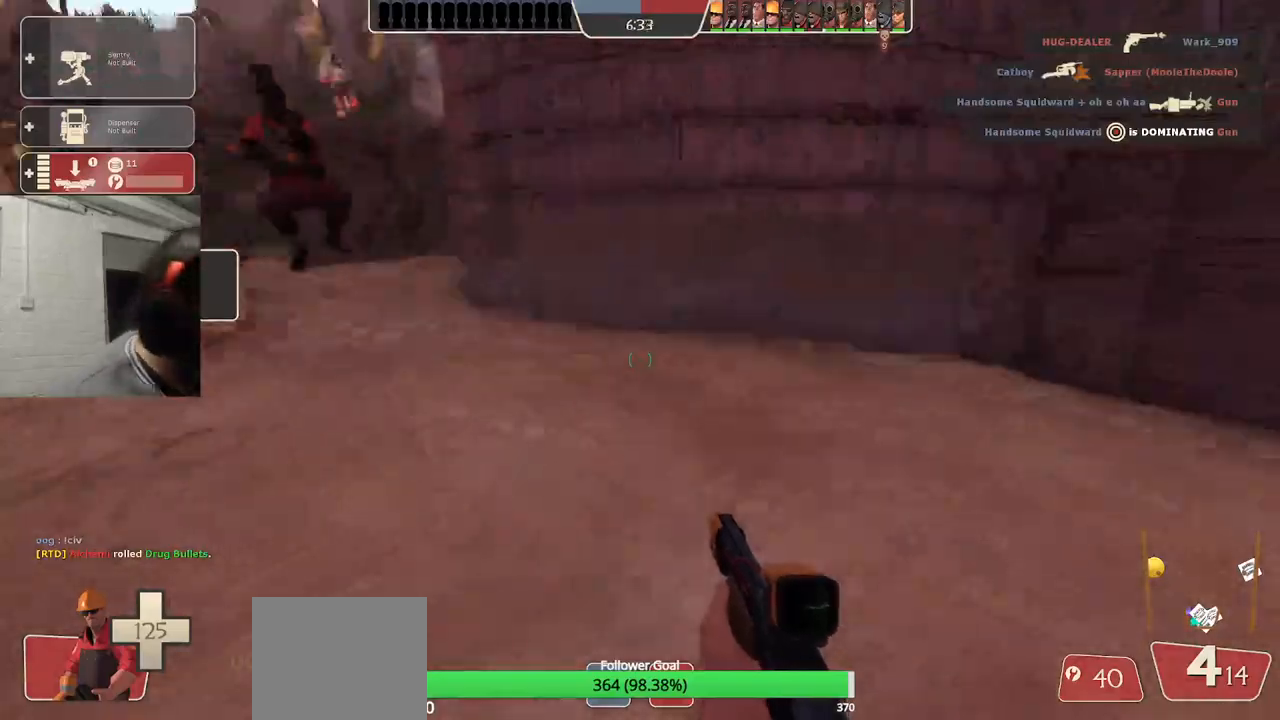
{"buttons": [], "left_stick": "up", "right_stick": "center", "events": [[100, "right_stick", "center"]]}
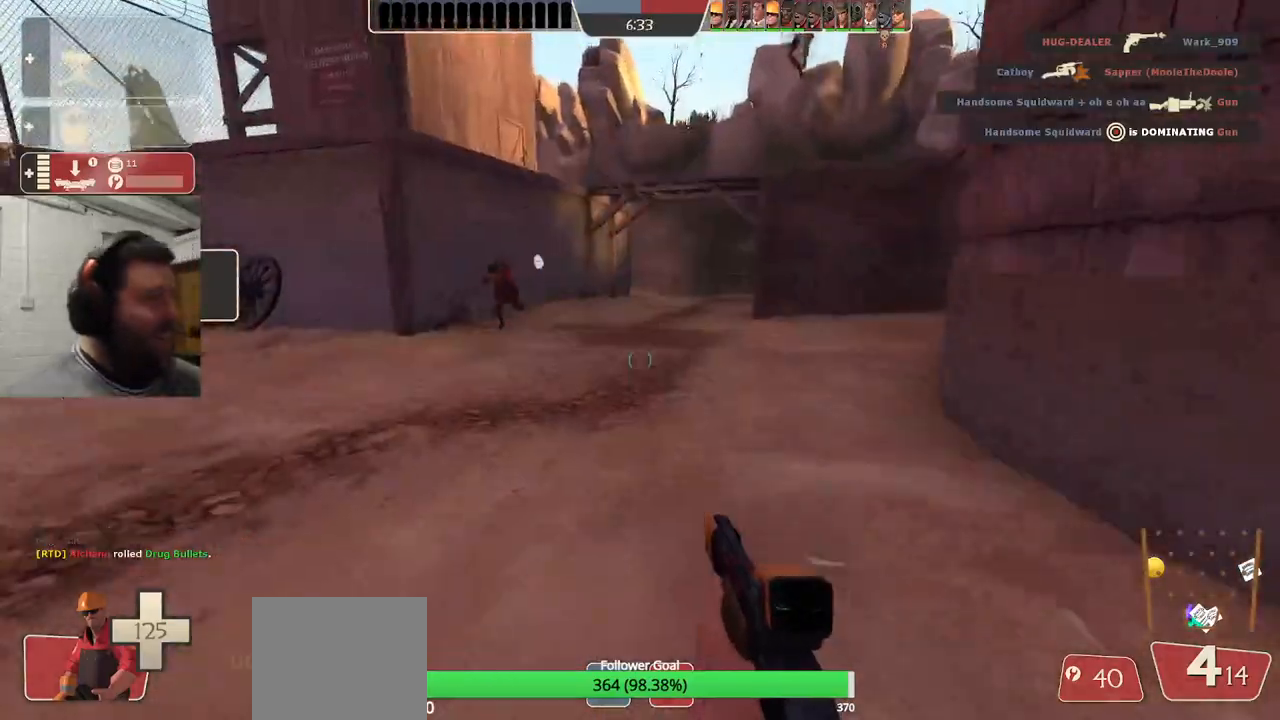
{"buttons": [], "left_stick": "up-right", "right_stick": "center", "events": [[283, "right_stick", "left"], [450, "left_stick", "up-right"], [450, "right_stick", "center"]]}
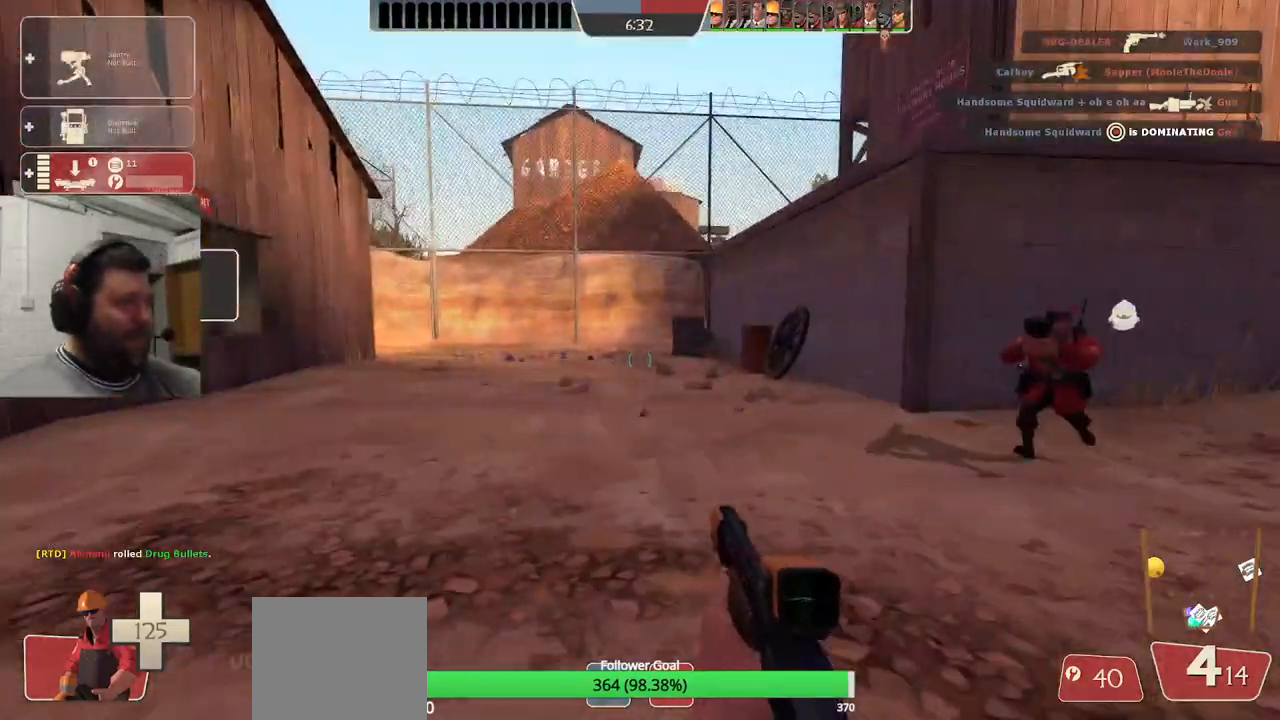
{"buttons": [], "left_stick": "down-right", "right_stick": "left", "events": [[50, "left_stick", "right"], [133, "right_stick", "up-left"], [200, "left_stick", "down-right"], [200, "right_stick", "center"], [383, "right_stick", "left"]]}
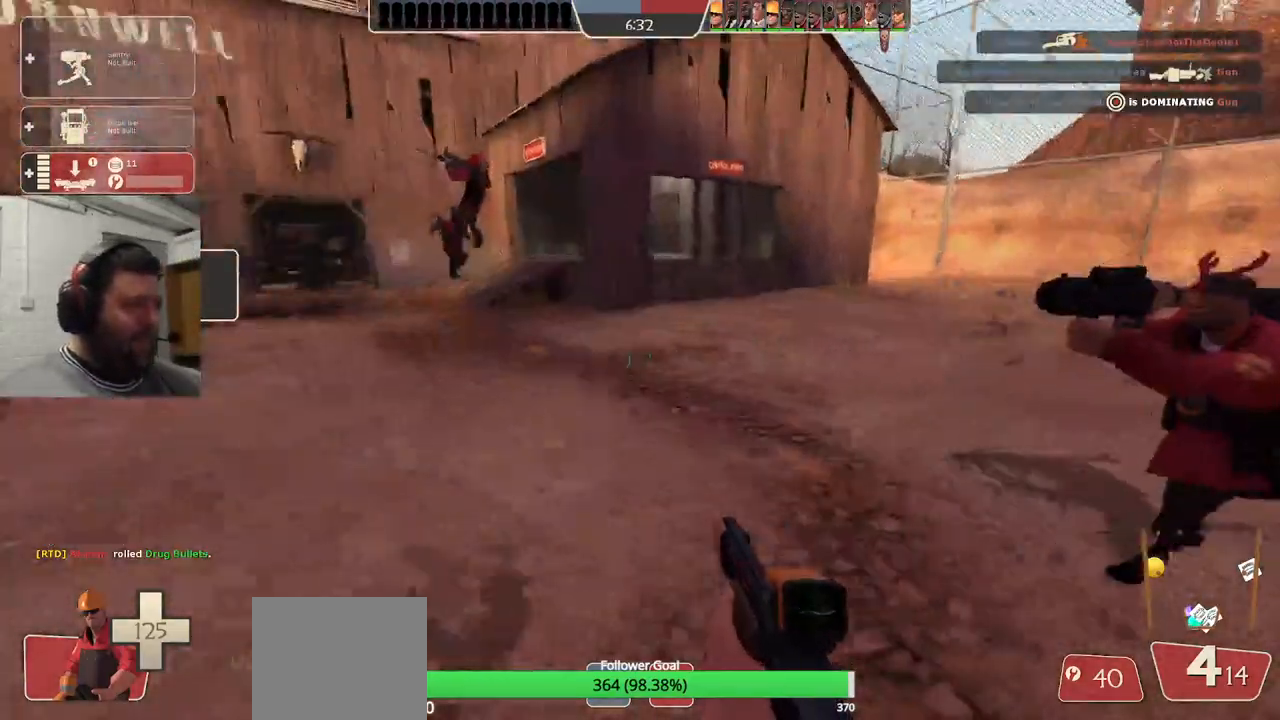
{"buttons": [], "left_stick": "up", "right_stick": "left", "events": [[17, "right_stick", "center"], [133, "left_stick", "center"], [450, "right_stick", "left"], [483, "left_stick", "up"]]}
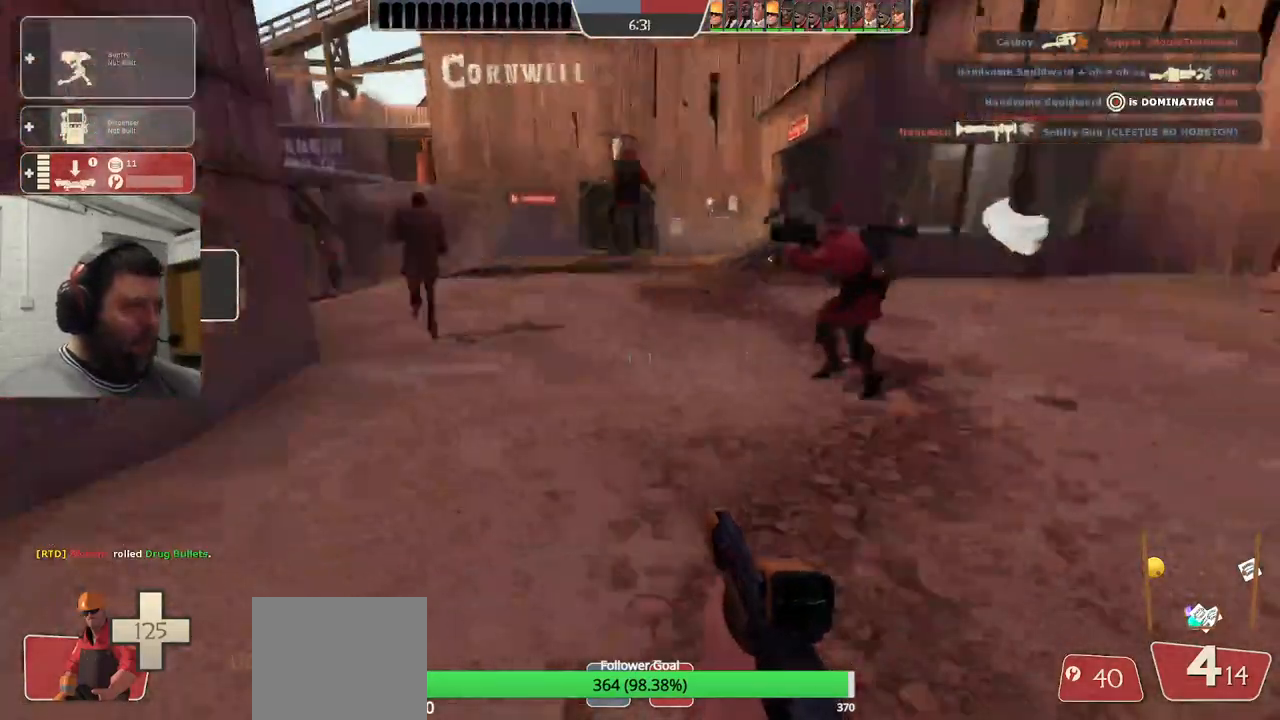
{"buttons": [], "left_stick": "up", "right_stick": "center", "events": [[133, "right_stick", "center"]]}
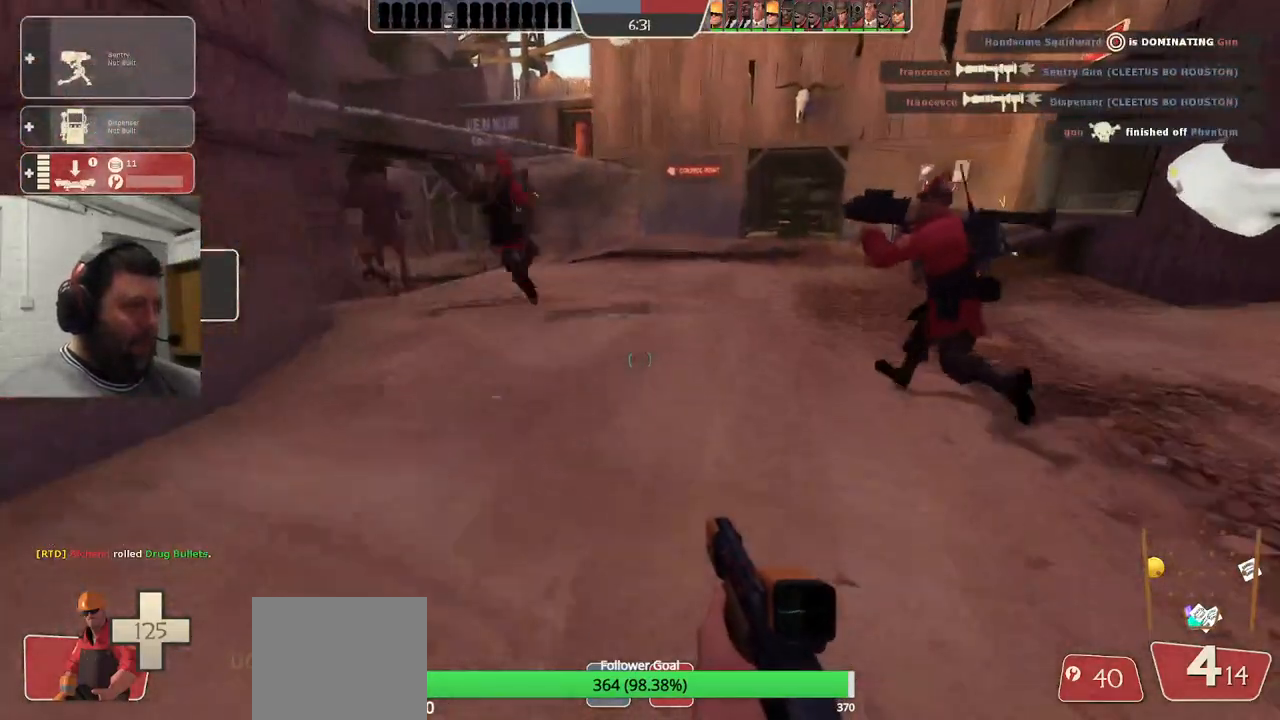
{"buttons": [], "left_stick": "right", "right_stick": "center", "events": [[467, "left_stick", "right"]]}
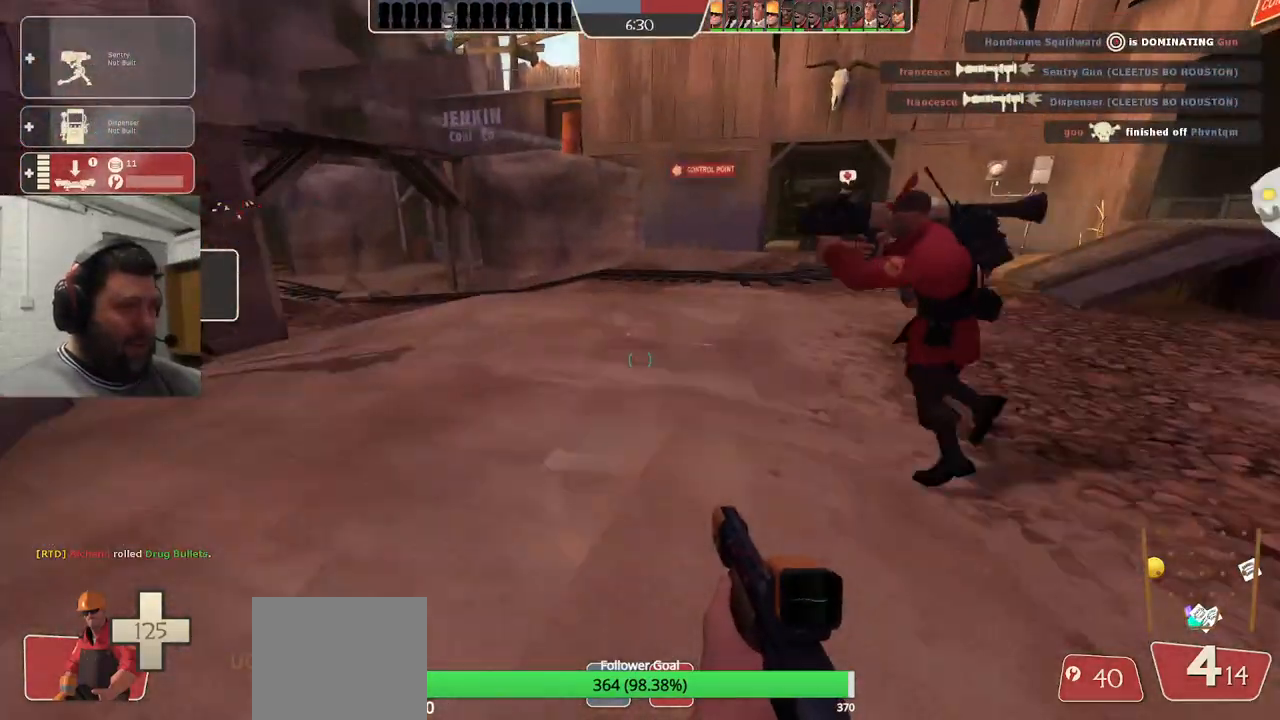
{"buttons": [], "left_stick": "down-right", "right_stick": "center", "events": [[83, "left_stick", "down-right"]]}
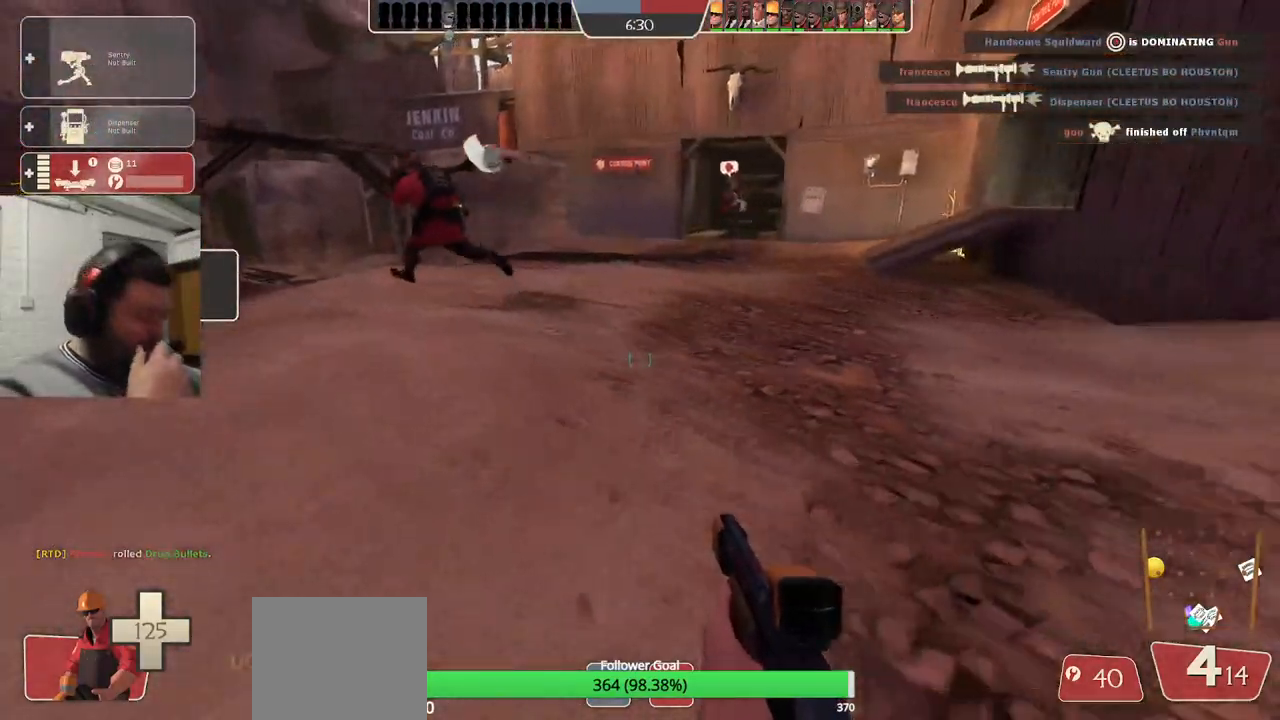
{"buttons": [], "left_stick": "down-right", "right_stick": "center", "events": []}
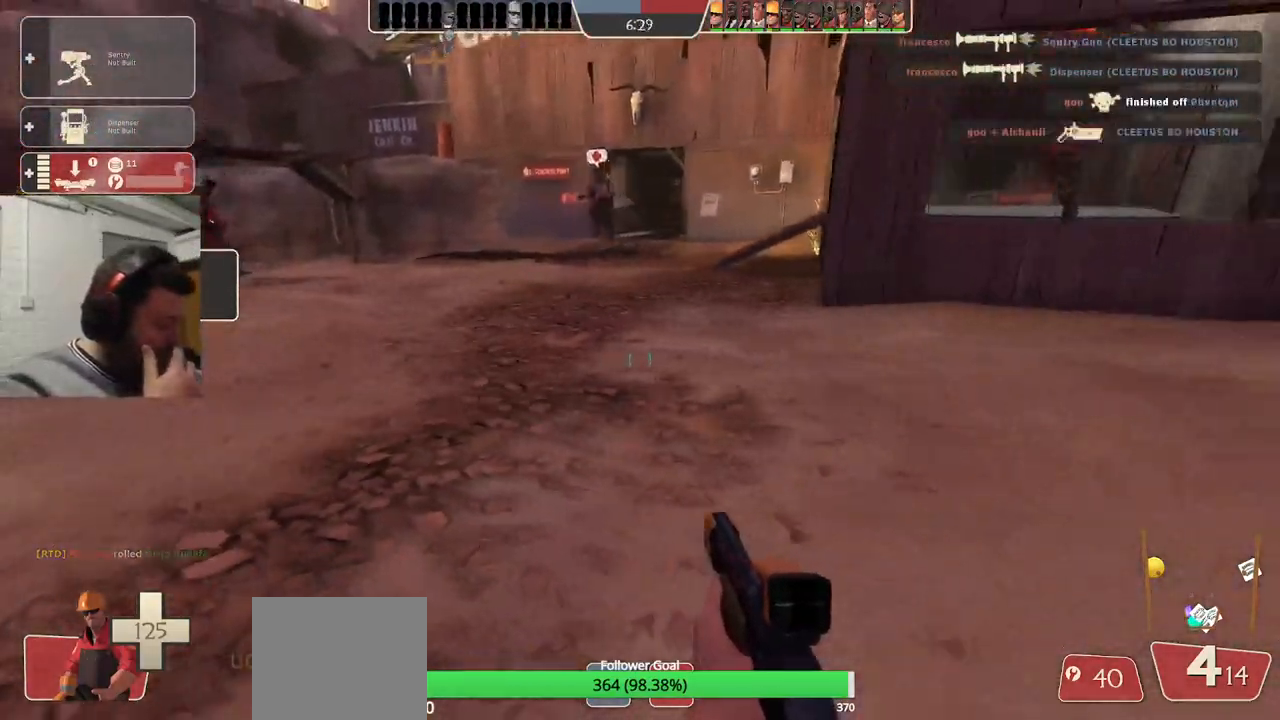
{"buttons": [], "left_stick": "center", "right_stick": "center", "events": [[267, "left_stick", "down"], [483, "left_stick", "center"]]}
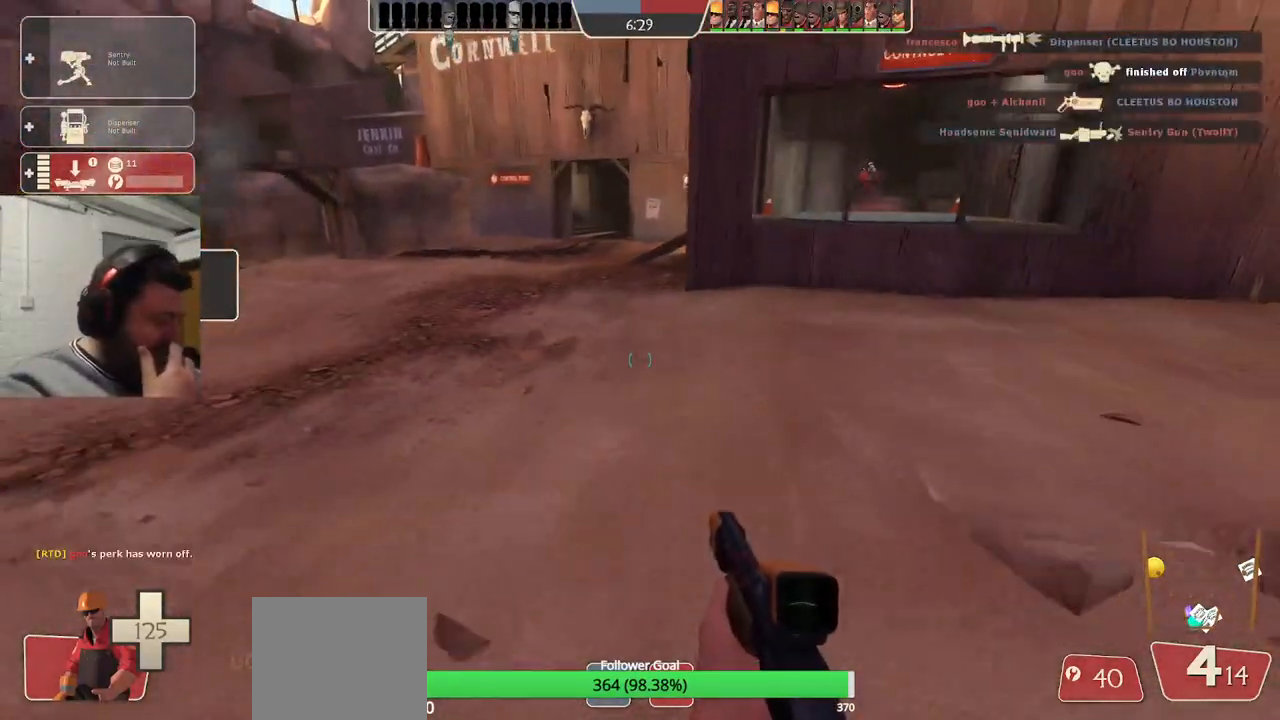
{"buttons": [], "left_stick": "up", "right_stick": "center", "events": [[150, "left_stick", "left"], [350, "left_stick", "up-left"], [500, "left_stick", "up"]]}
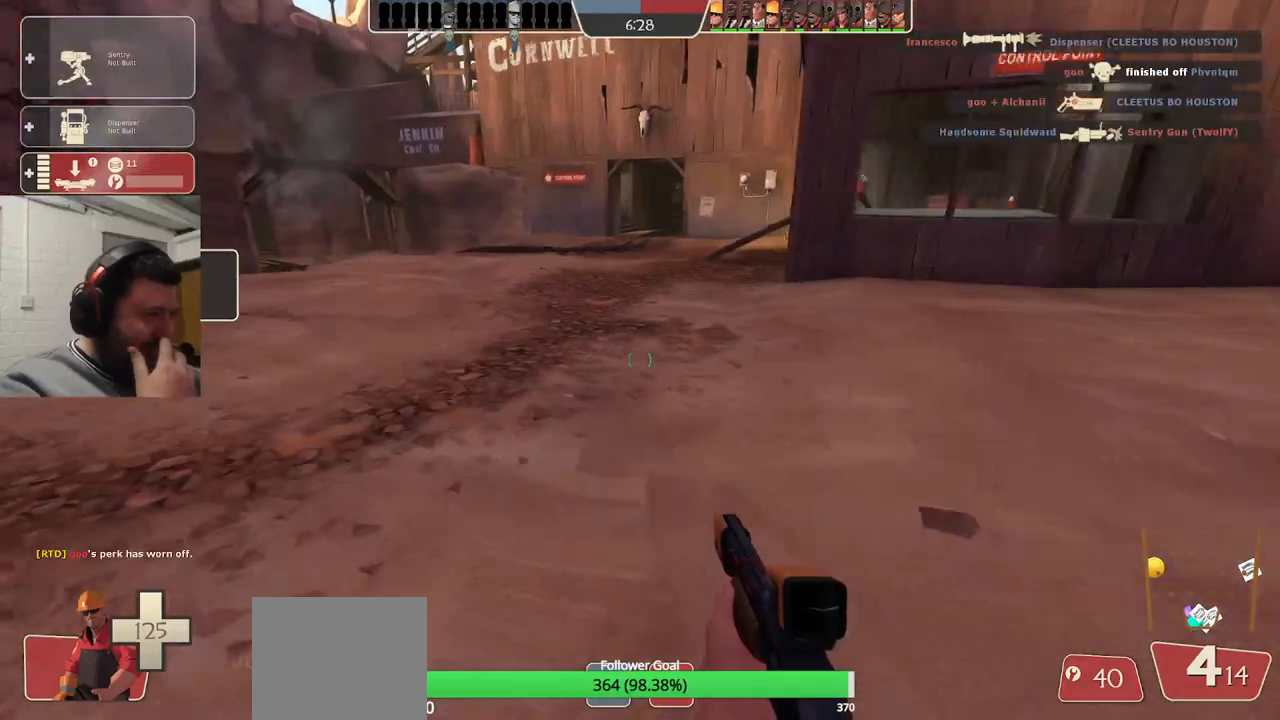
{"buttons": [], "left_stick": "up", "right_stick": "center", "events": []}
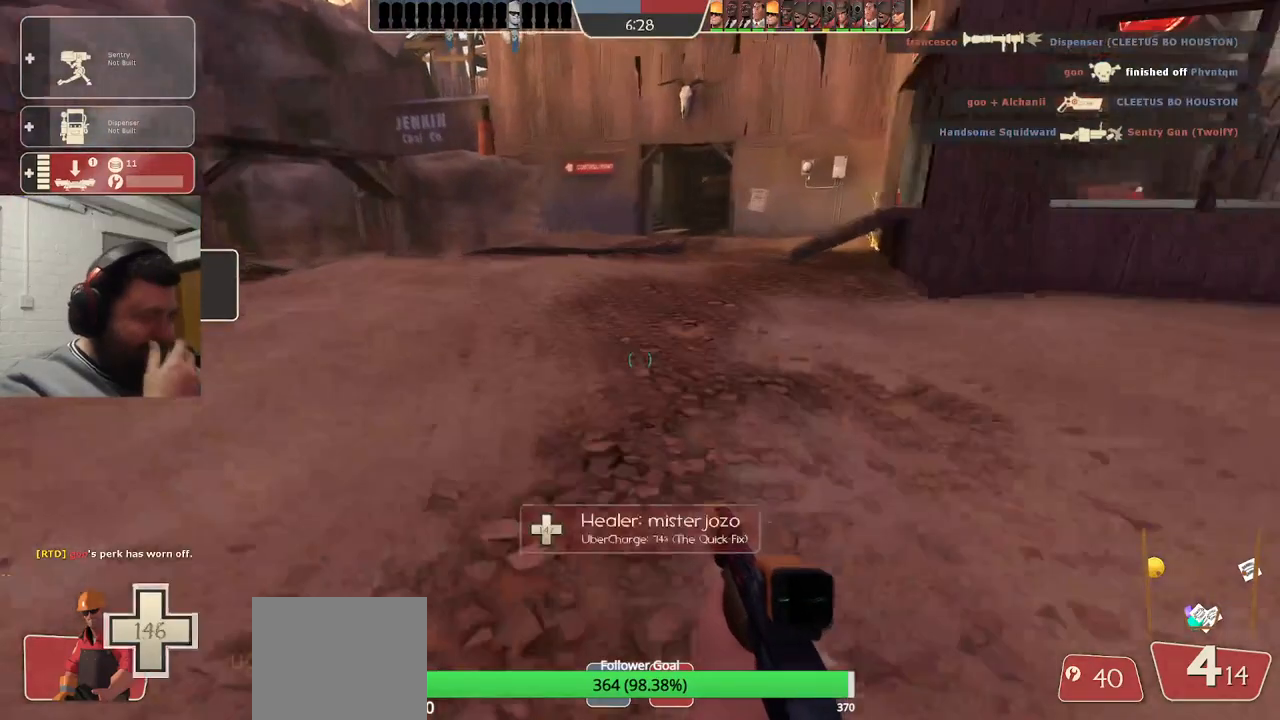
{"buttons": [], "left_stick": "center", "right_stick": "center", "events": [[500, "left_stick", "center"]]}
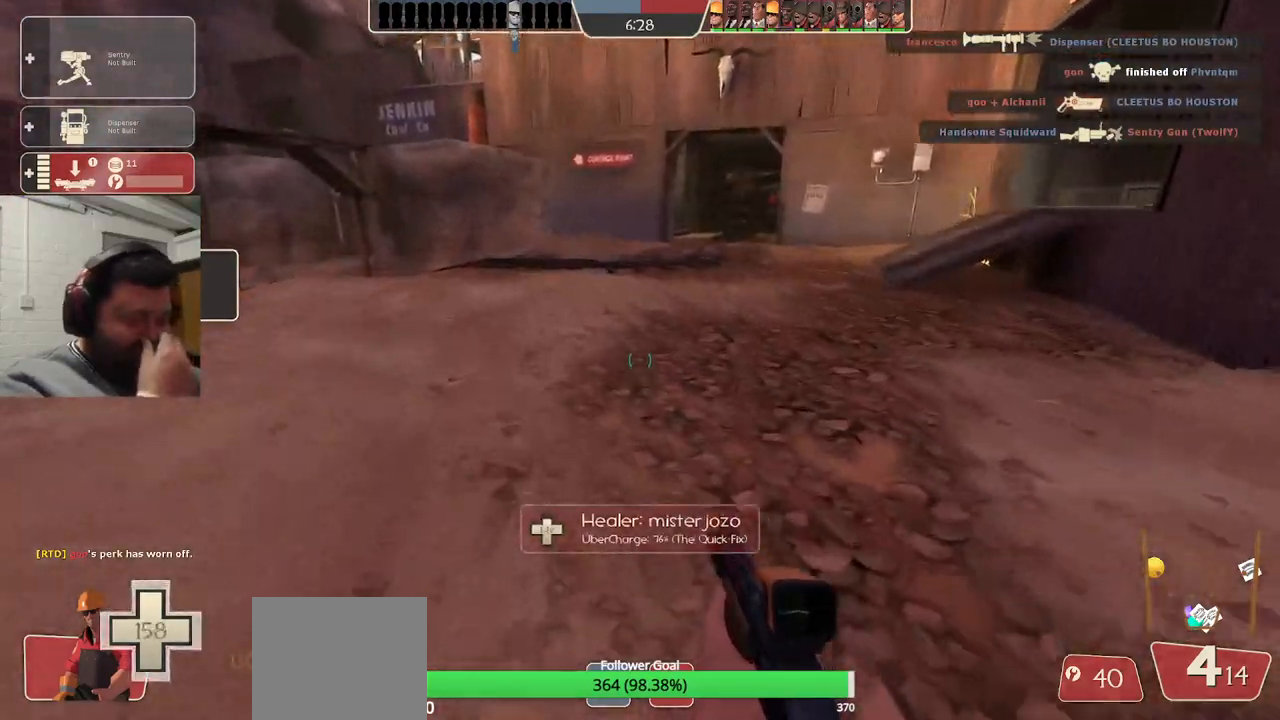
{"buttons": [], "left_stick": "center", "right_stick": "center", "events": []}
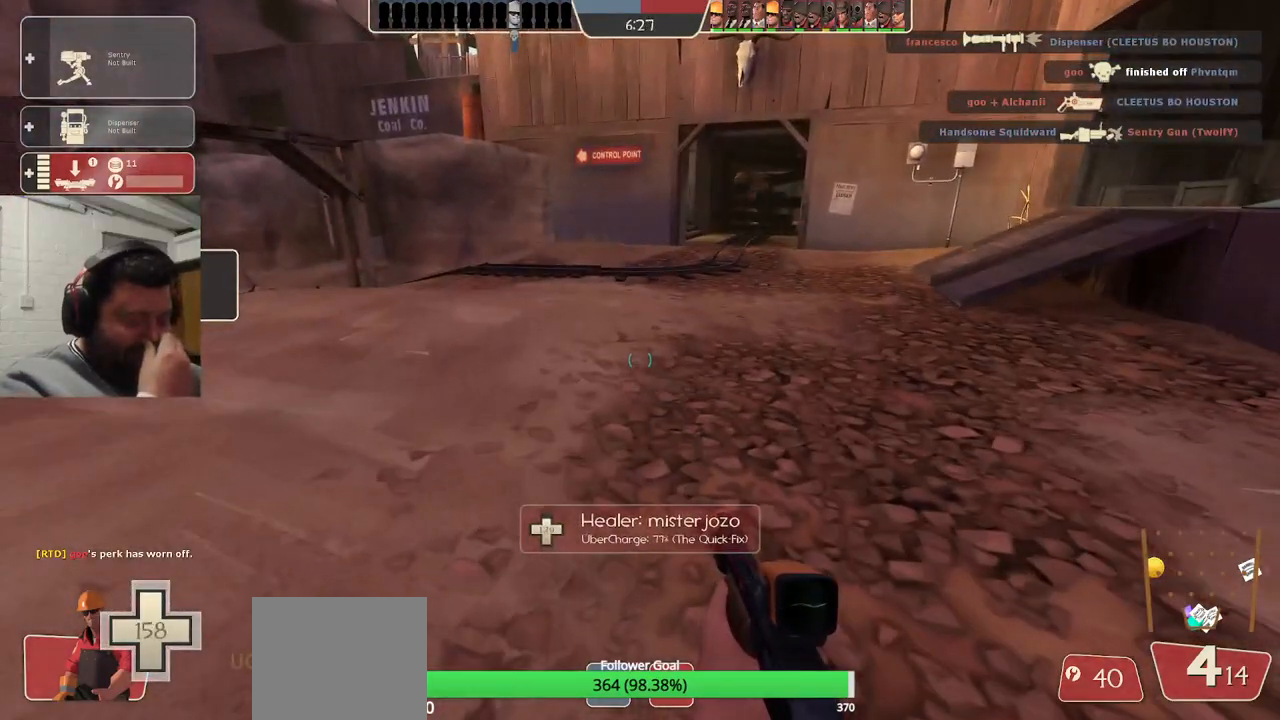
{"buttons": [], "left_stick": "center", "right_stick": "center", "events": []}
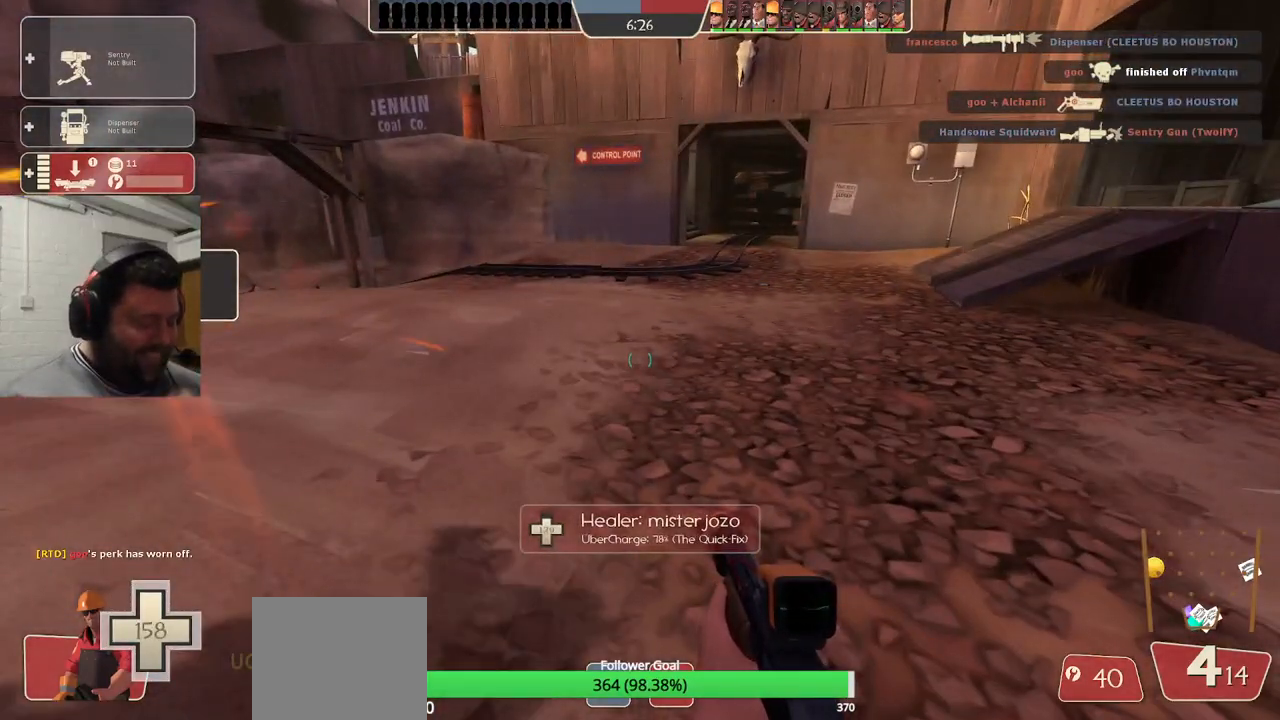
{"buttons": [], "left_stick": "up-left", "right_stick": "center", "events": [[50, "left_stick", "down-left"], [283, "left_stick", "left"], [417, "left_stick", "up-left"]]}
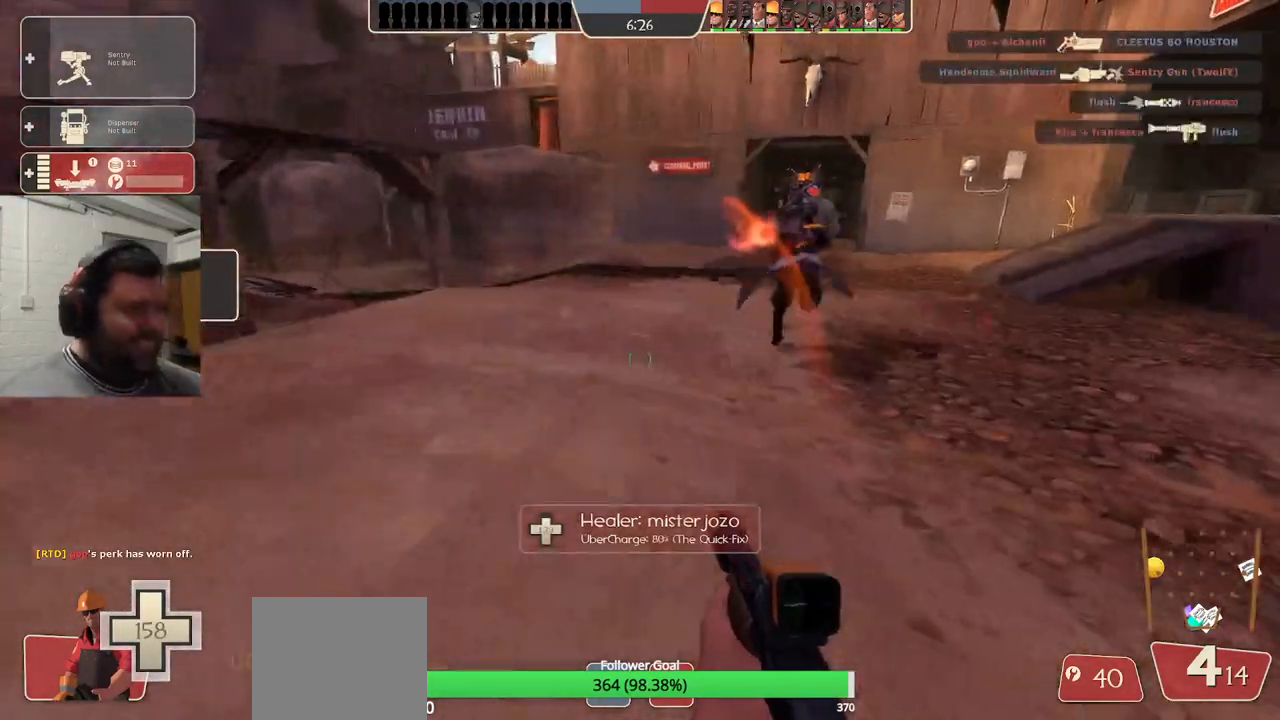
{"buttons": [], "left_stick": "center", "right_stick": "center", "events": [[50, "left_stick", "center"], [183, "DPAD_LEFT", "down"], [250, "DPAD_LEFT", "up"]]}
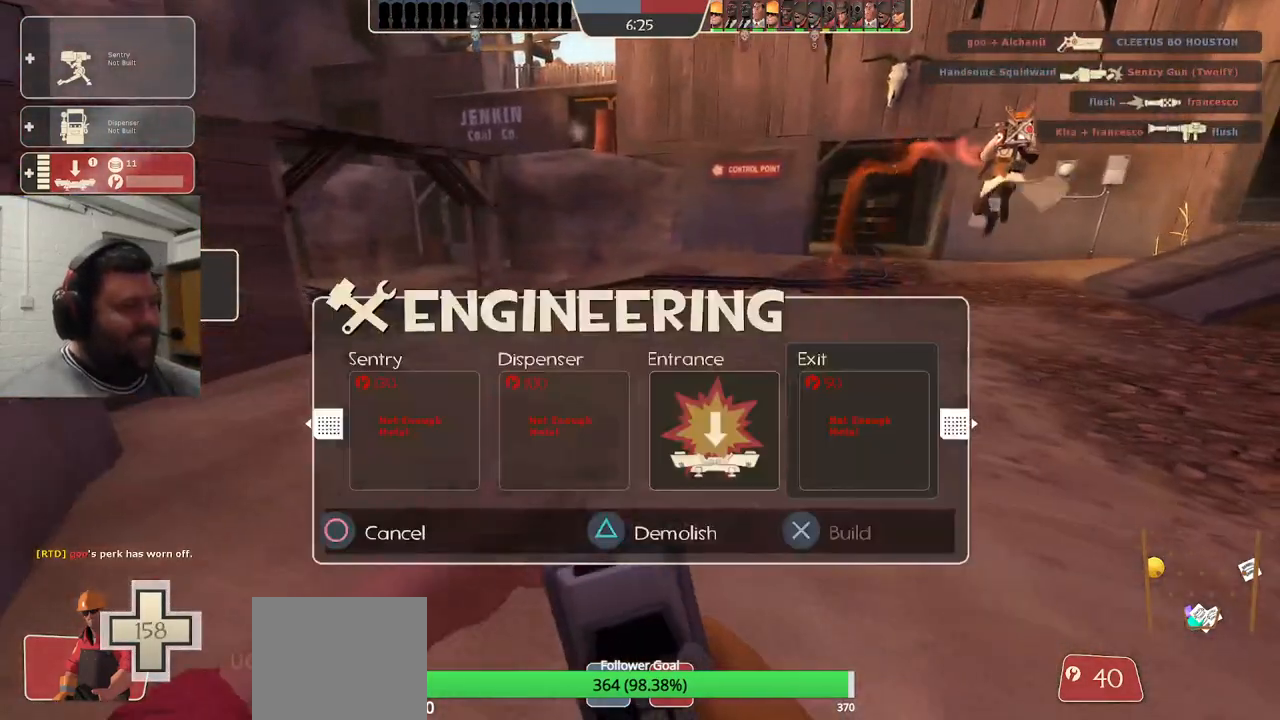
{"buttons": [], "left_stick": "up", "right_stick": "center", "events": [[50, "R1", "down"], [50, "left_stick", "up"], [167, "R1", "up"], [367, "right_stick", "right"], [450, "right_stick", "center"]]}
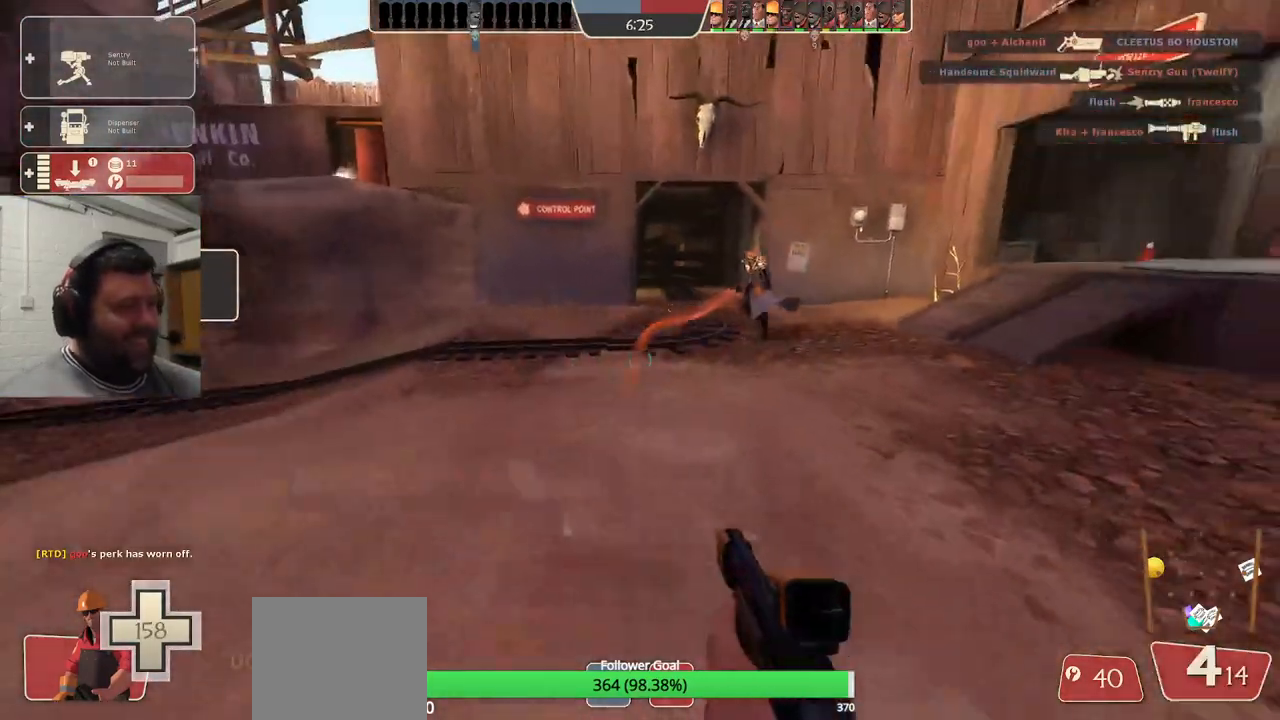
{"buttons": [], "left_stick": "up-right", "right_stick": "center", "events": [[50, "left_stick", "up-right"], [83, "SQUARE", "down"], [167, "SQUARE", "up"], [250, "SQUARE", "down"], [350, "SQUARE", "up"]]}
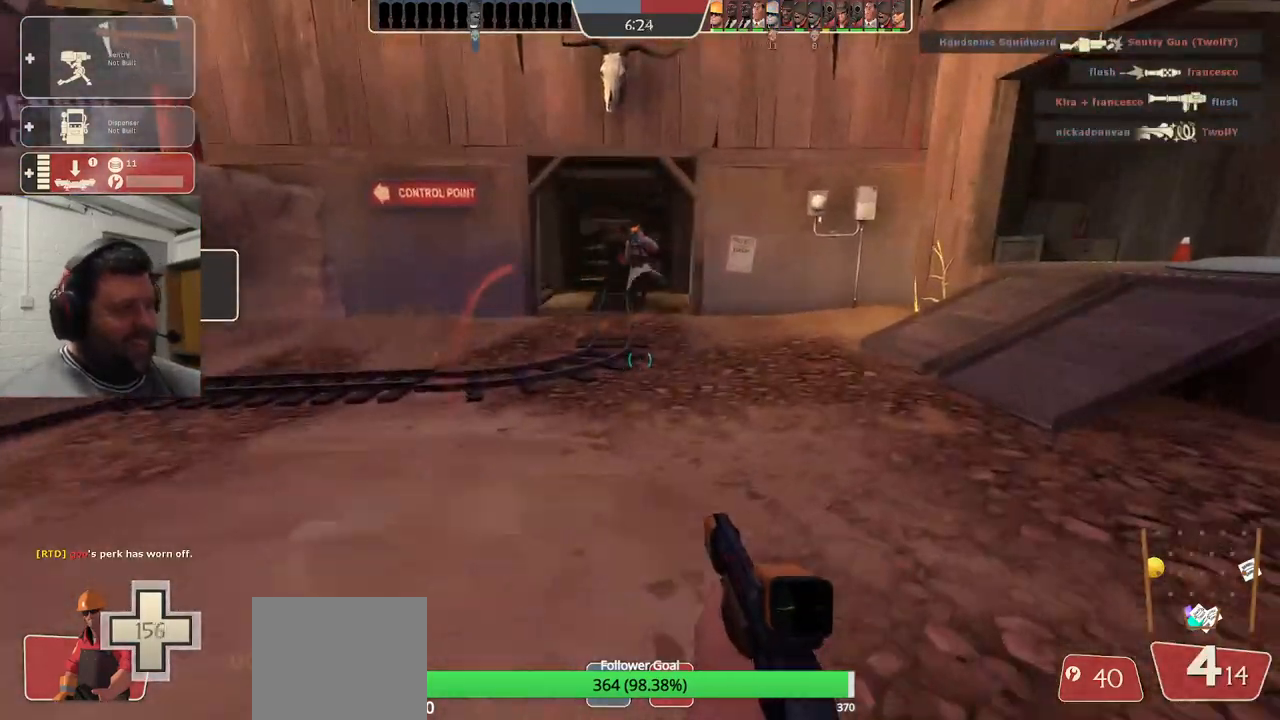
{"buttons": ["SQUARE"], "left_stick": "up-right", "right_stick": "center", "events": [[83, "right_stick", "right"], [150, "right_stick", "center"], [317, "SQUARE", "down"], [383, "SQUARE", "up"], [450, "SQUARE", "down"]]}
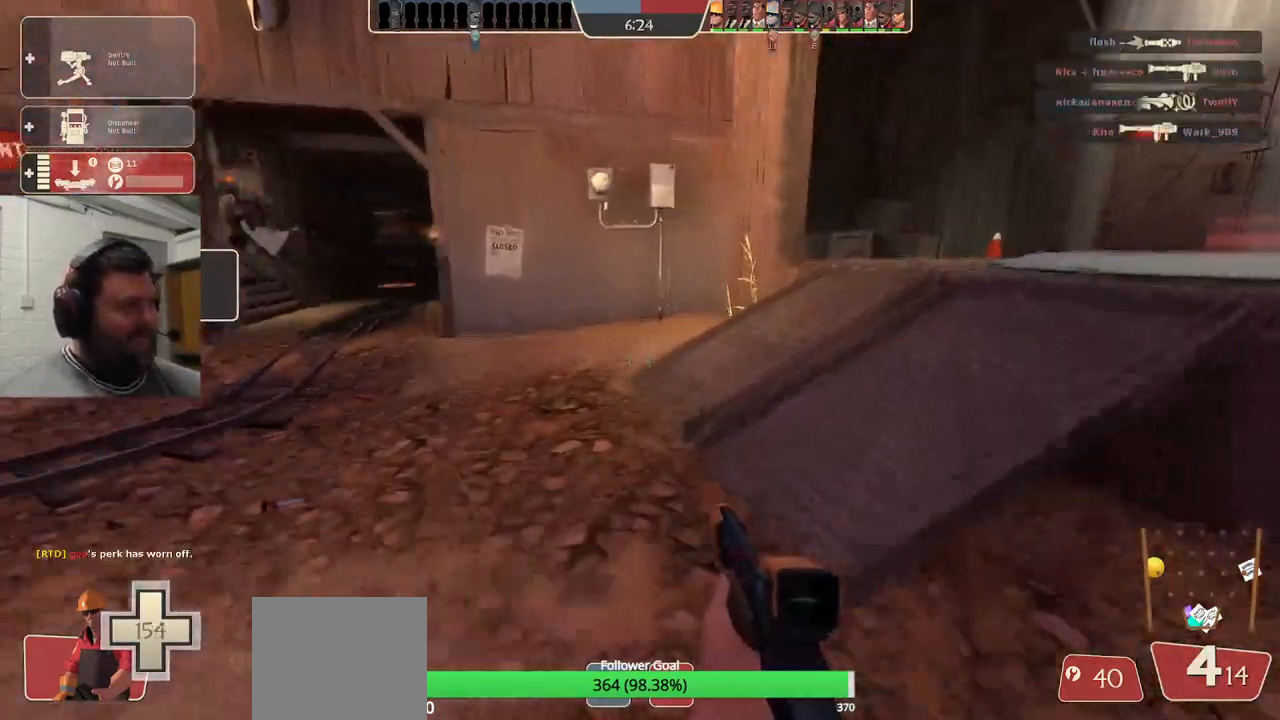
{"buttons": [], "left_stick": "up-left", "right_stick": "center", "events": [[67, "SQUARE", "up"], [300, "right_stick", "right"], [317, "left_stick", "up"], [367, "right_stick", "center"], [433, "left_stick", "up-left"]]}